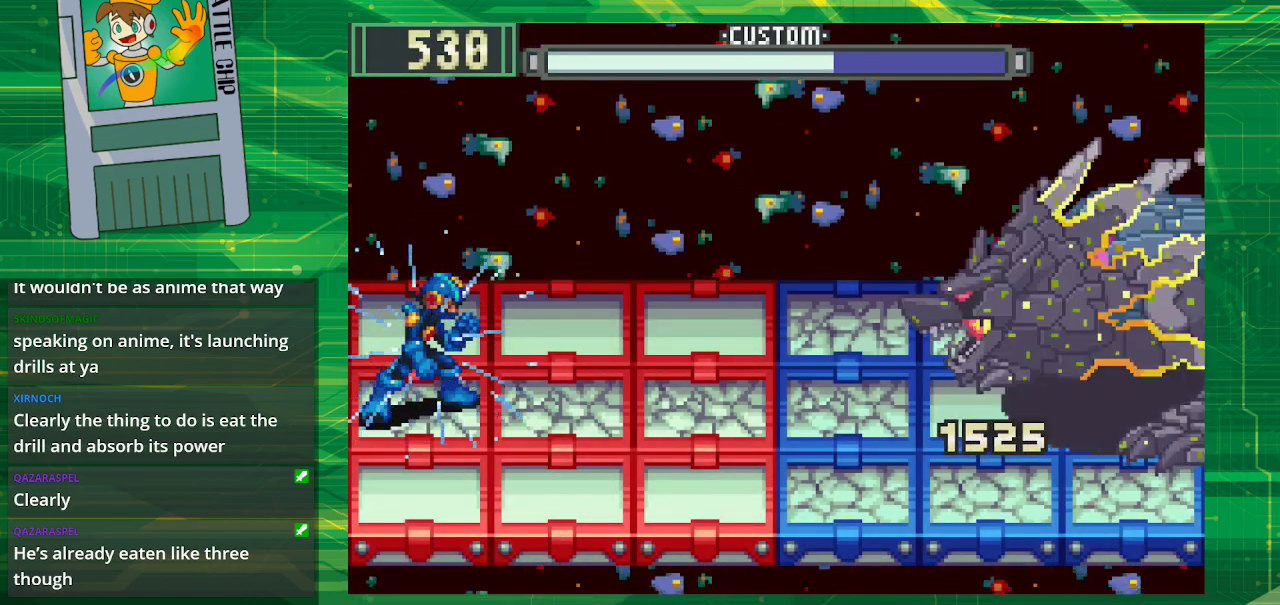
Gameplay with a controller (Nintendo layout); each line is a JSON object with the inputs held at the frame after it. "events" lists button and stick changes between this image and that frame as [ms after this image, input, new state], when the widget could be followed in between. Not read: L1 L3 R1 R3.
{"buttons": ["B"], "events": [[83, "DPAD_RIGHT", "down"], [150, "DPAD_RIGHT", "up"], [250, "DPAD_RIGHT", "down"], [350, "DPAD_RIGHT", "up"], [400, "DPAD_RIGHT", "down"], [500, "DPAD_RIGHT", "up"]]}
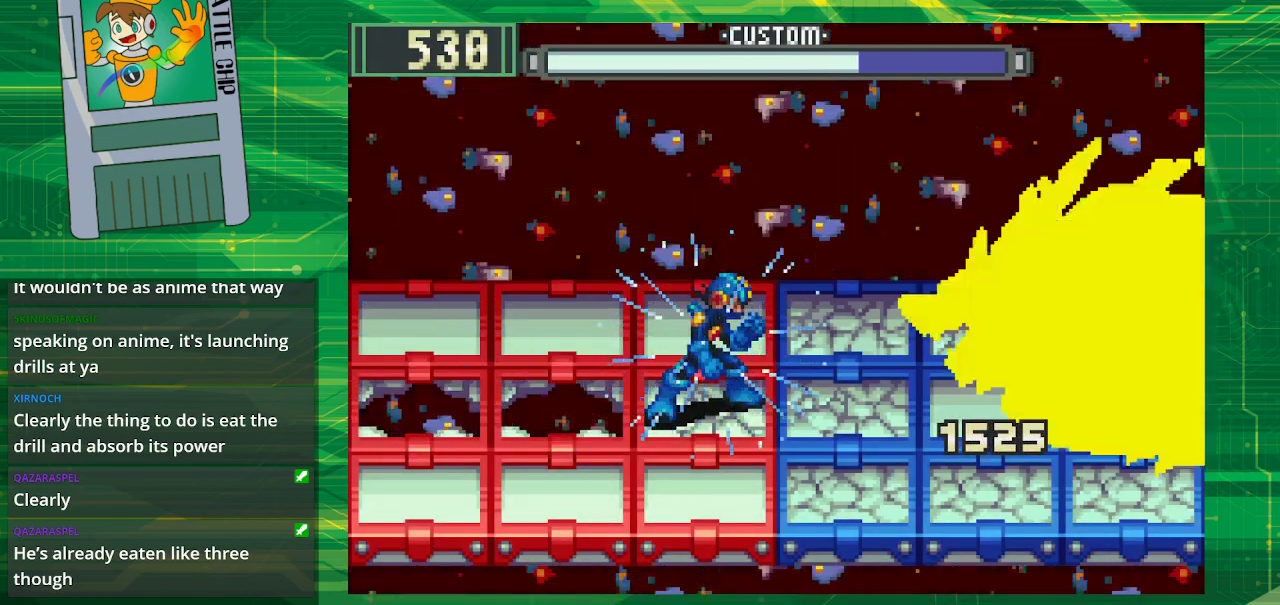
{"buttons": ["B"], "events": [[83, "DPAD_UP", "down"], [200, "DPAD_UP", "up"], [333, "DPAD_LEFT", "down"], [500, "DPAD_LEFT", "up"]]}
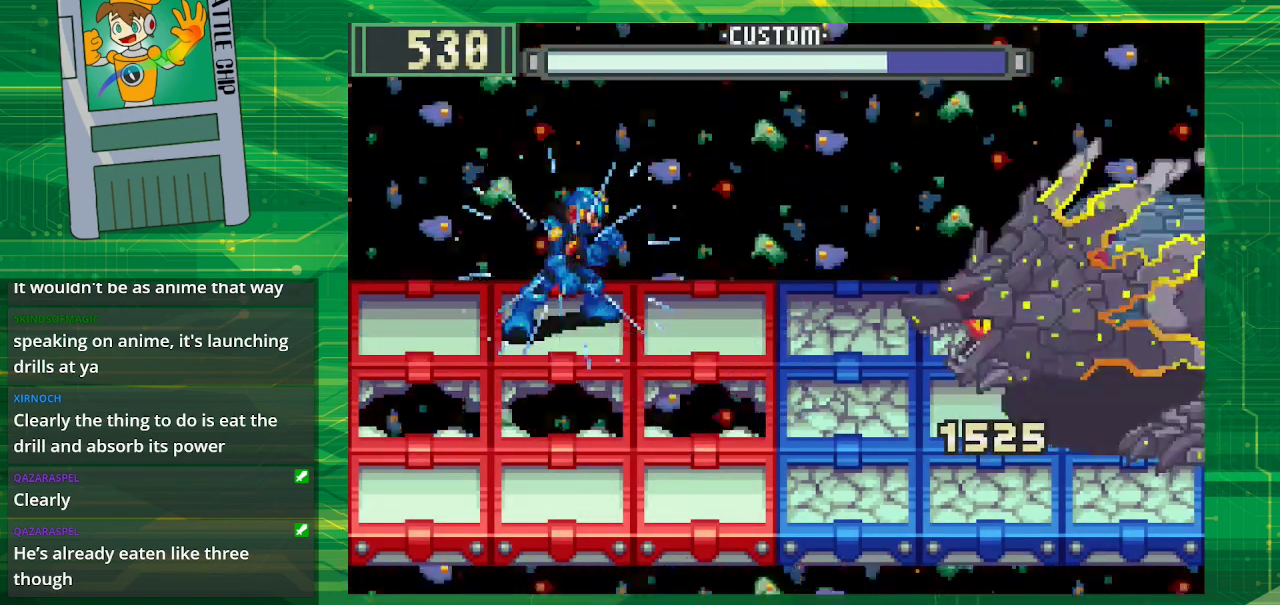
{"buttons": ["B"], "events": [[200, "DPAD_LEFT", "down"], [383, "DPAD_LEFT", "up"]]}
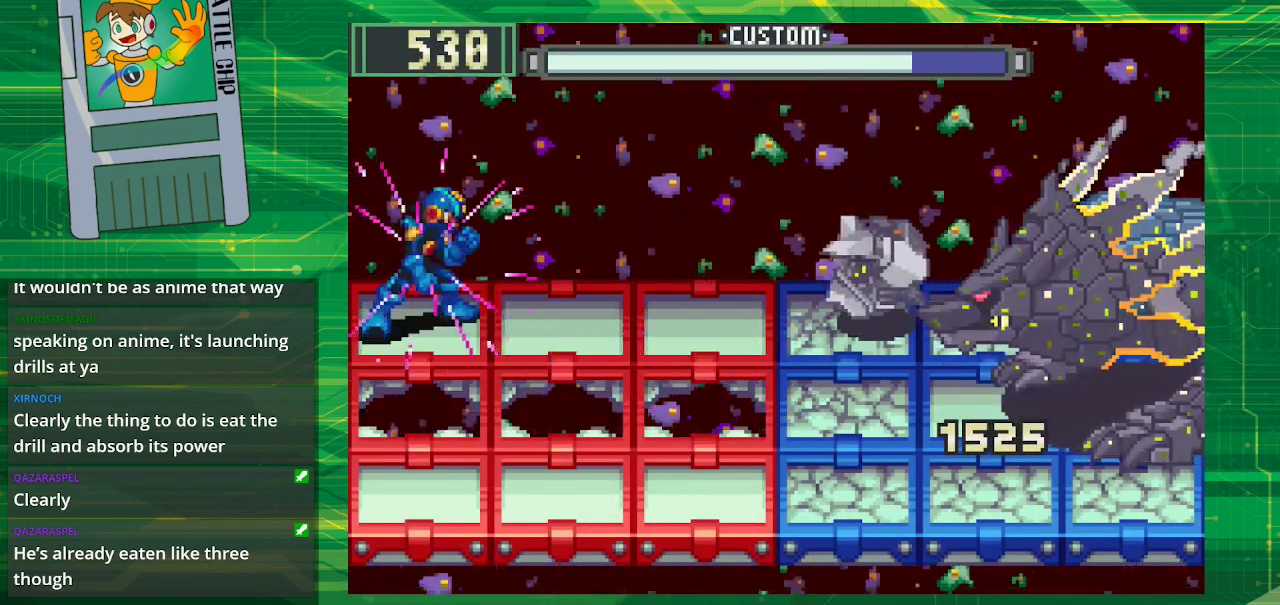
{"buttons": ["B"], "events": [[317, "B", "up"], [400, "B", "down"]]}
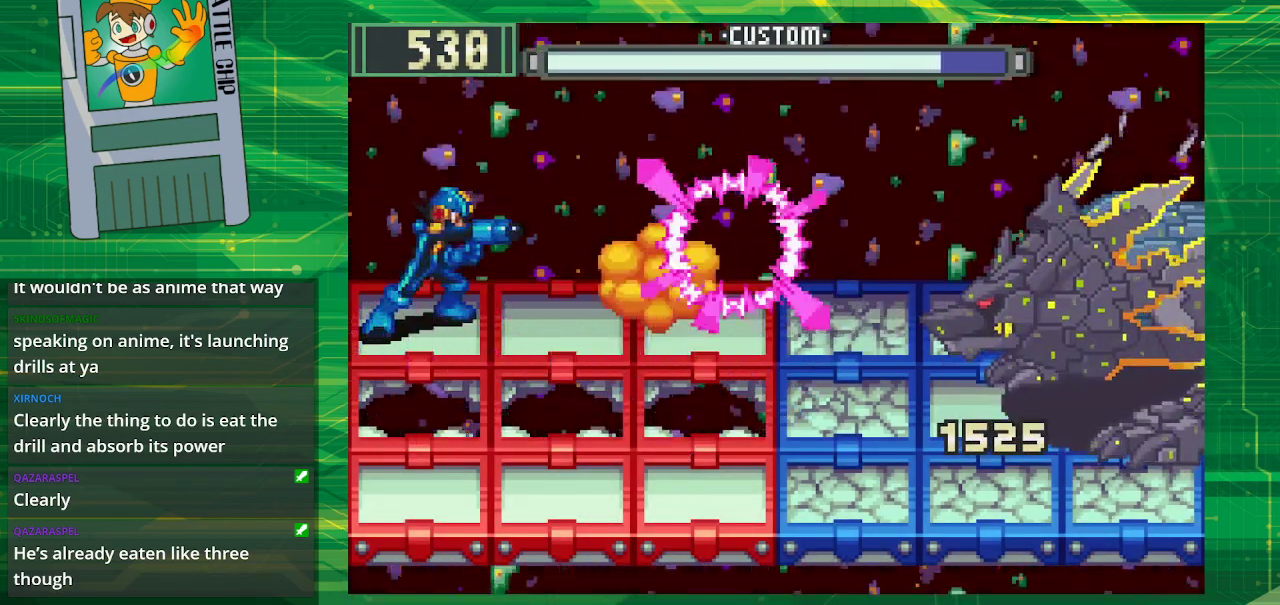
{"buttons": ["B"], "events": []}
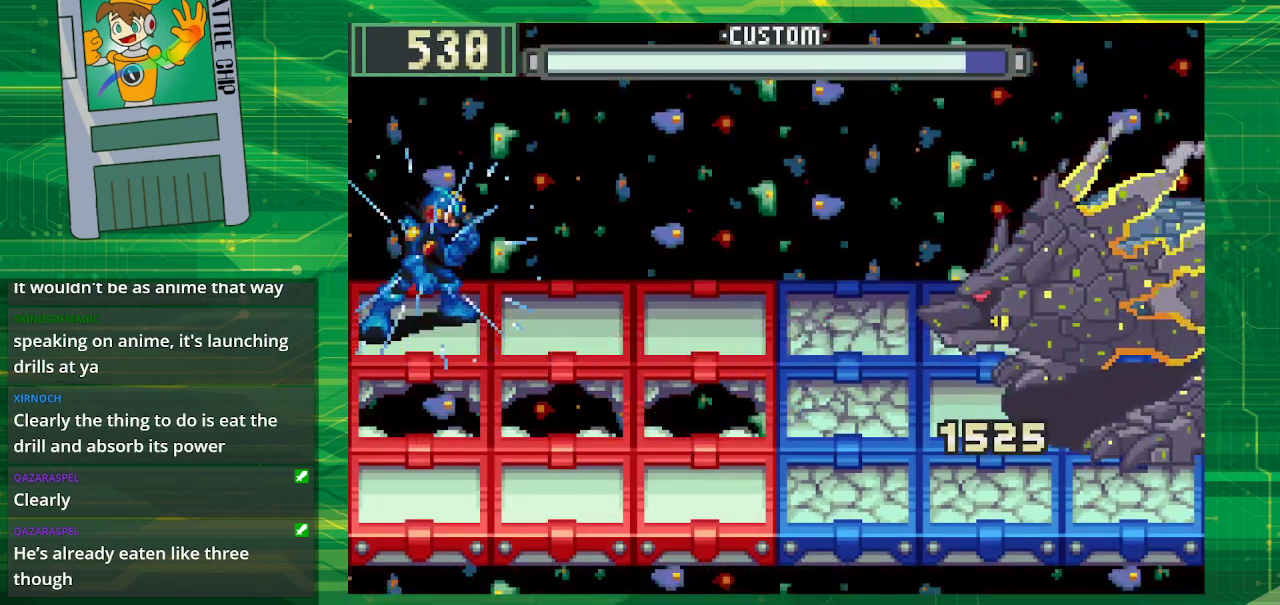
{"buttons": ["B"], "events": []}
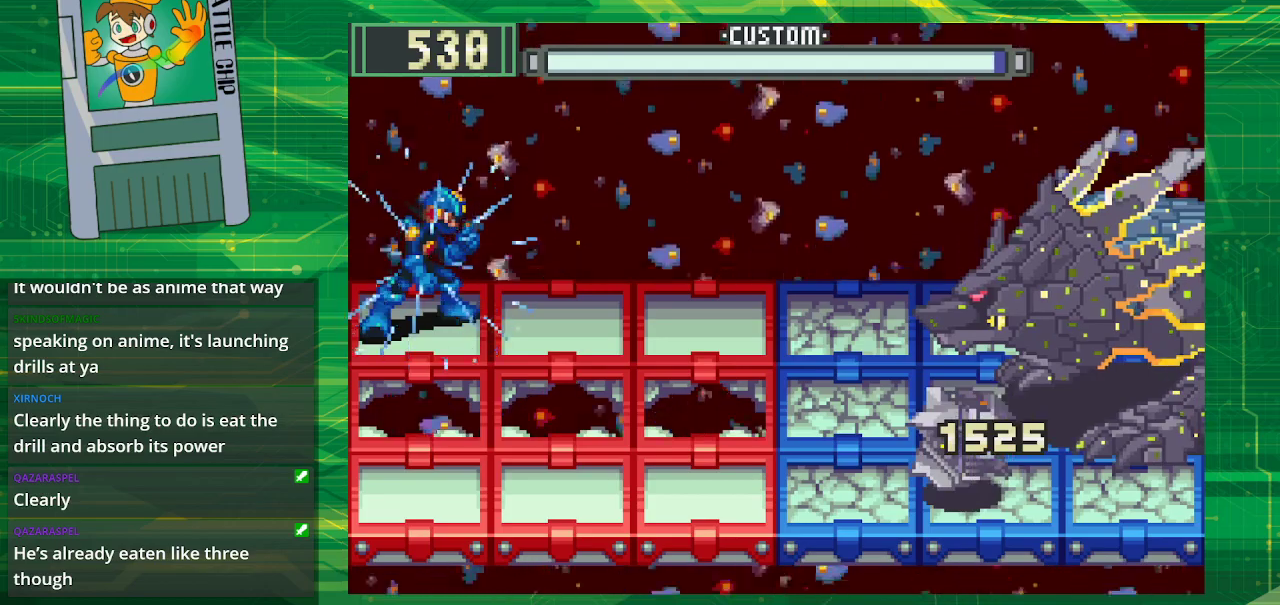
{"buttons": ["B"], "events": []}
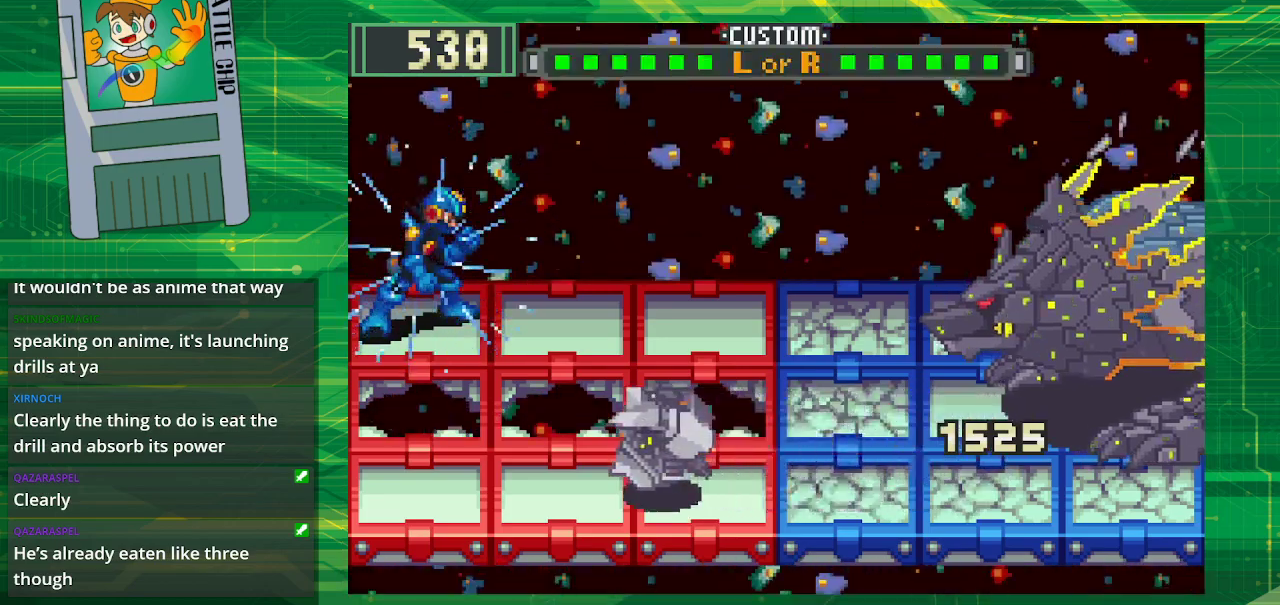
{"buttons": ["B"], "events": []}
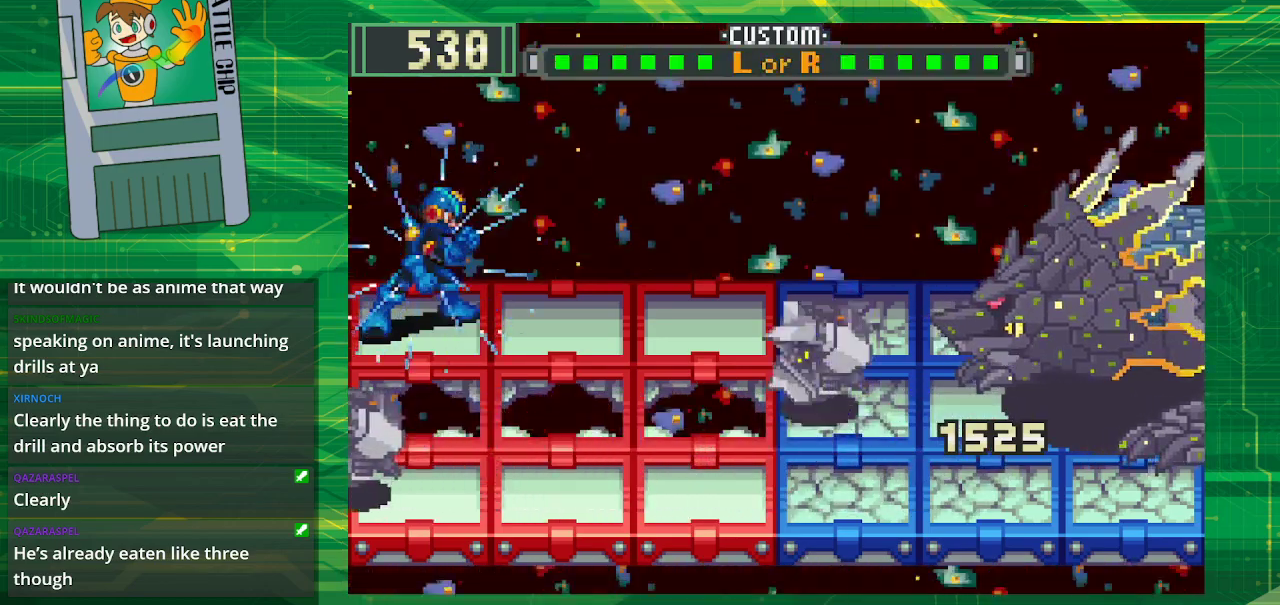
{"buttons": ["B"], "events": []}
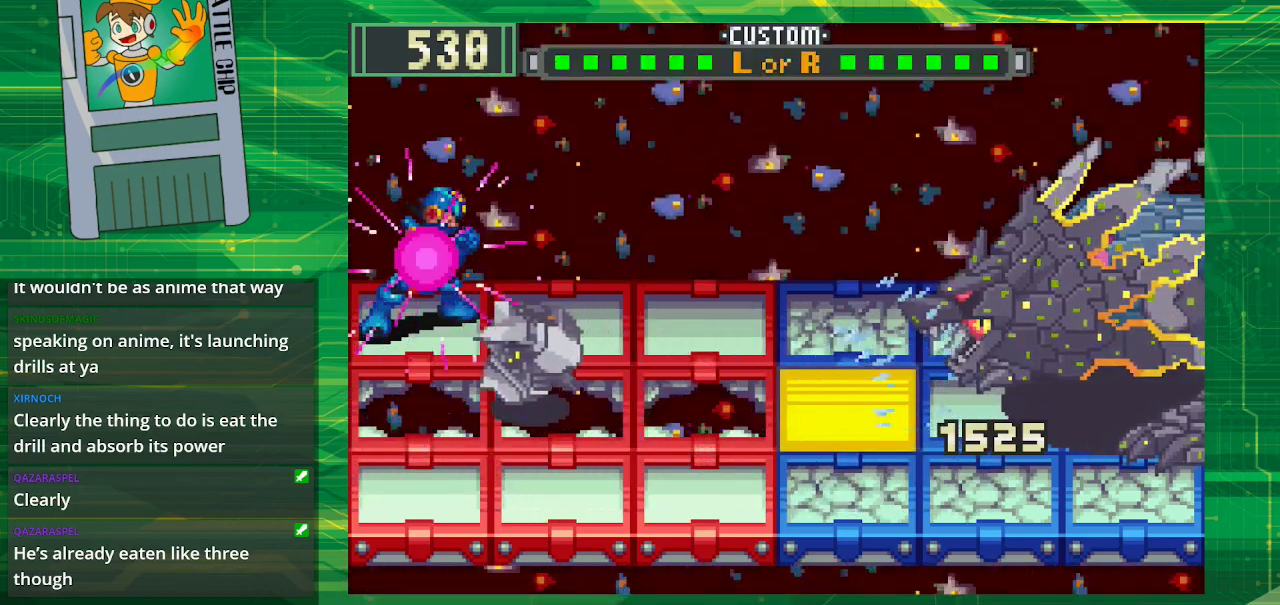
{"buttons": ["B"], "events": []}
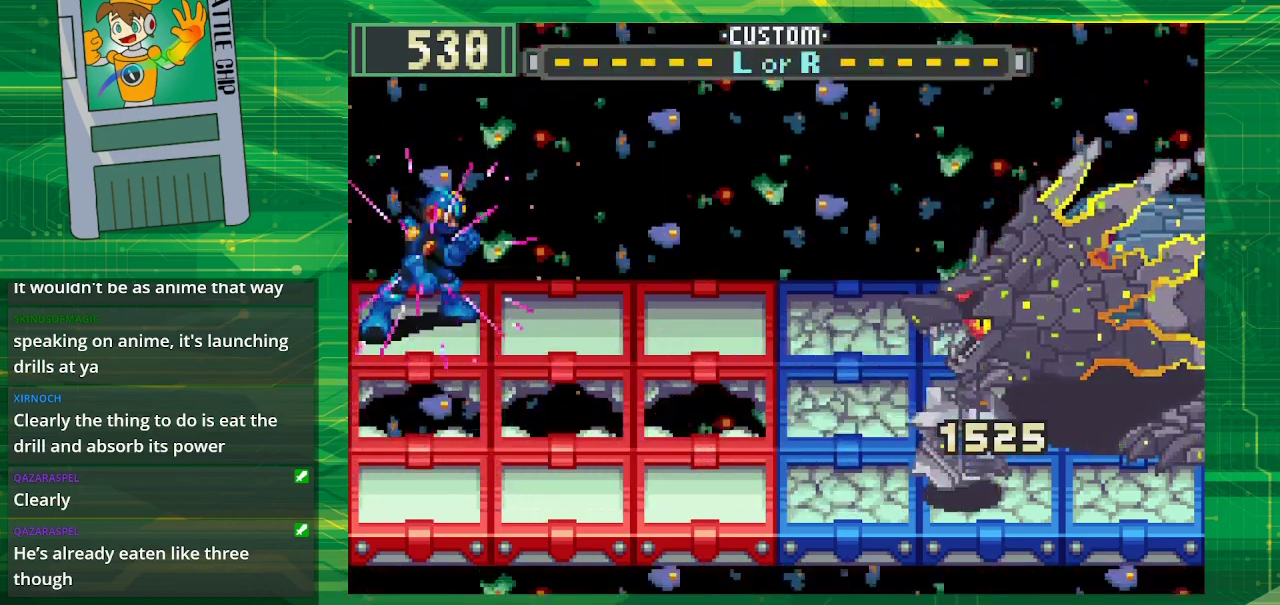
{"buttons": ["B"], "events": []}
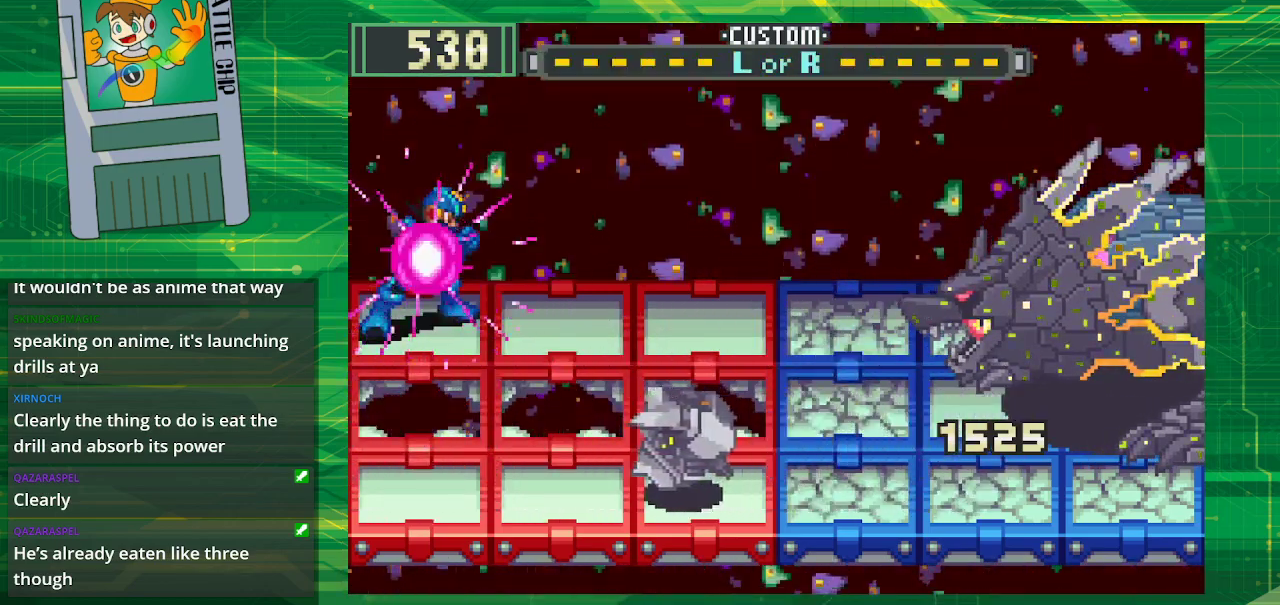
{"buttons": ["B"], "events": []}
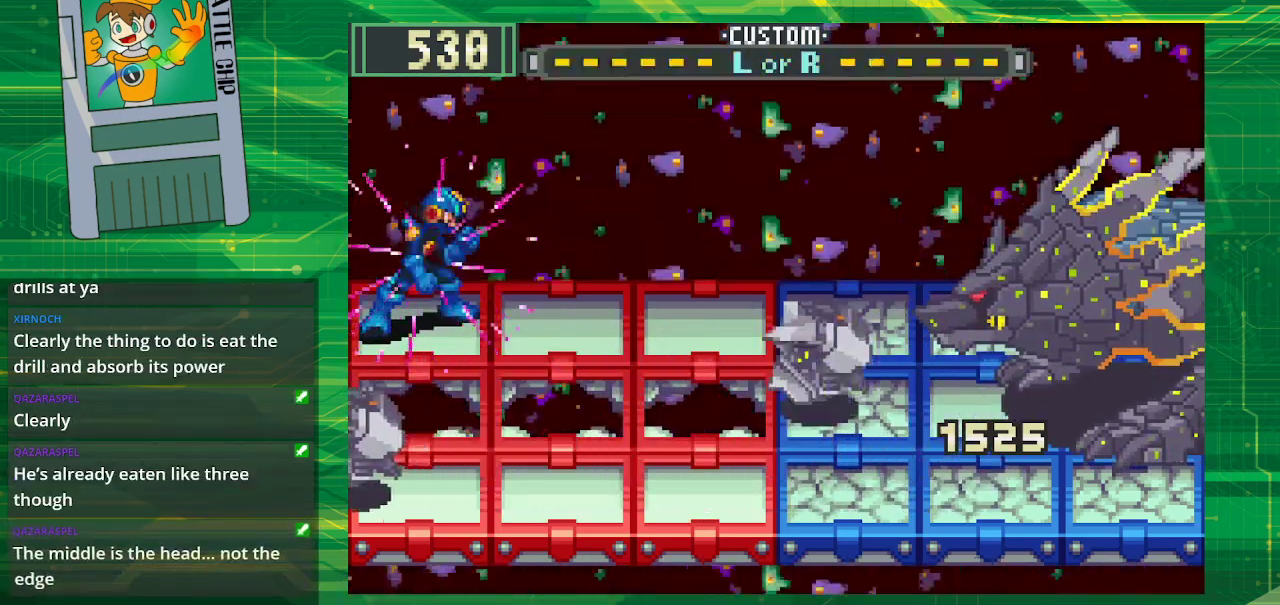
{"buttons": ["B"], "events": []}
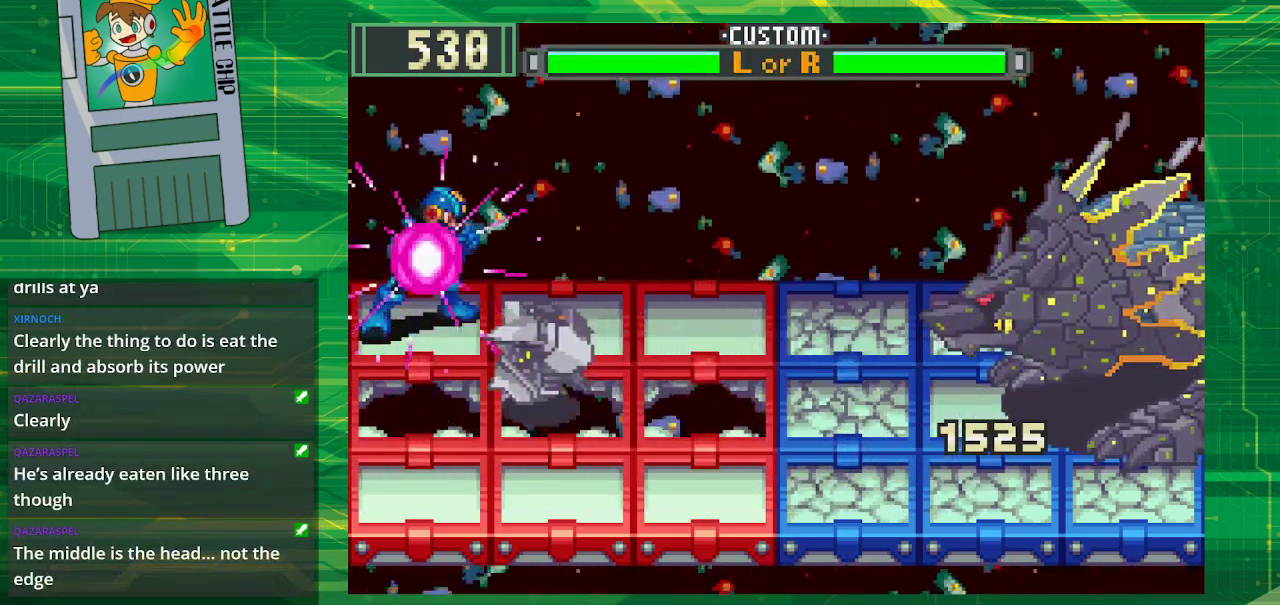
{"buttons": ["B"], "events": []}
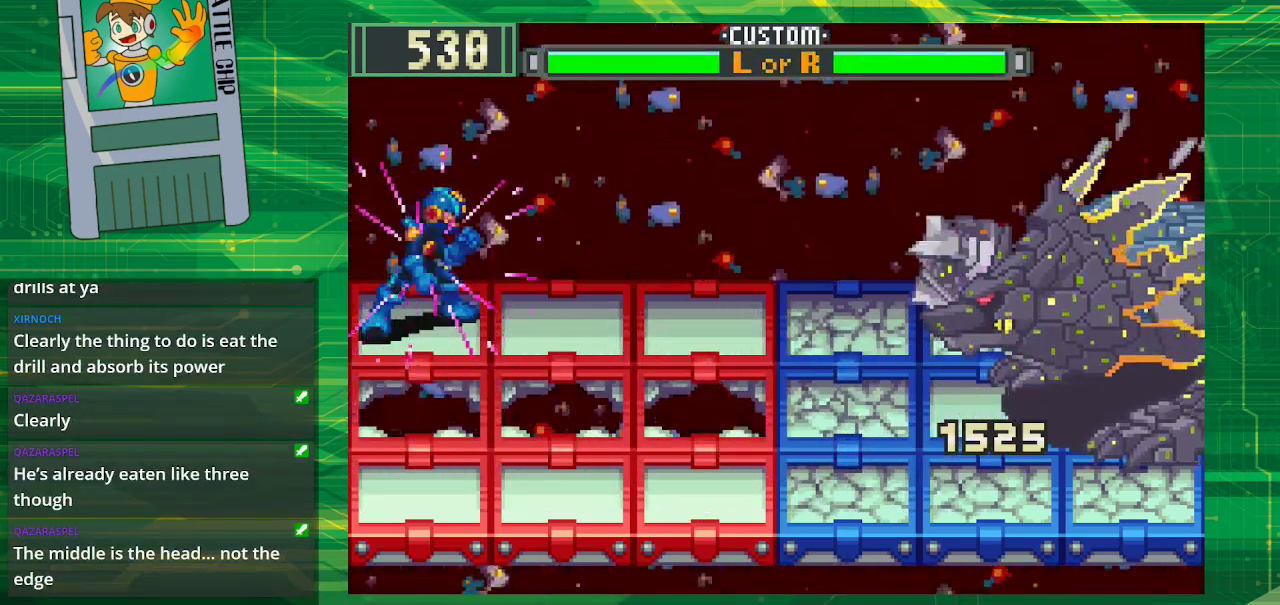
{"buttons": ["B"], "events": [[400, "B", "up"], [500, "B", "down"]]}
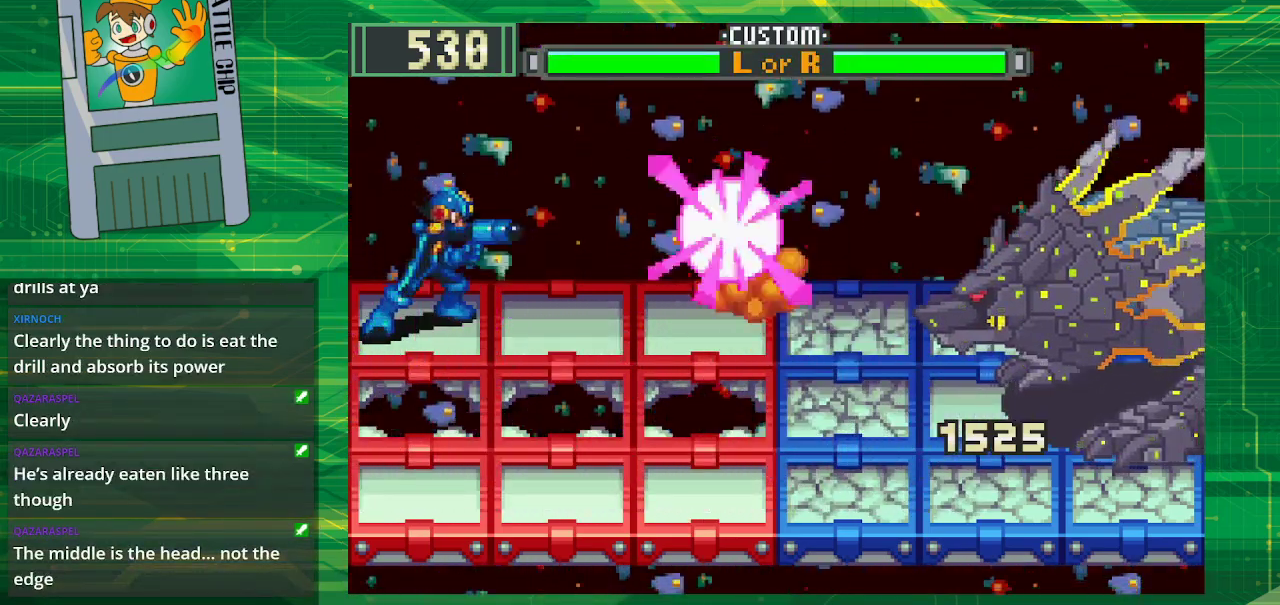
{"buttons": ["B"], "events": []}
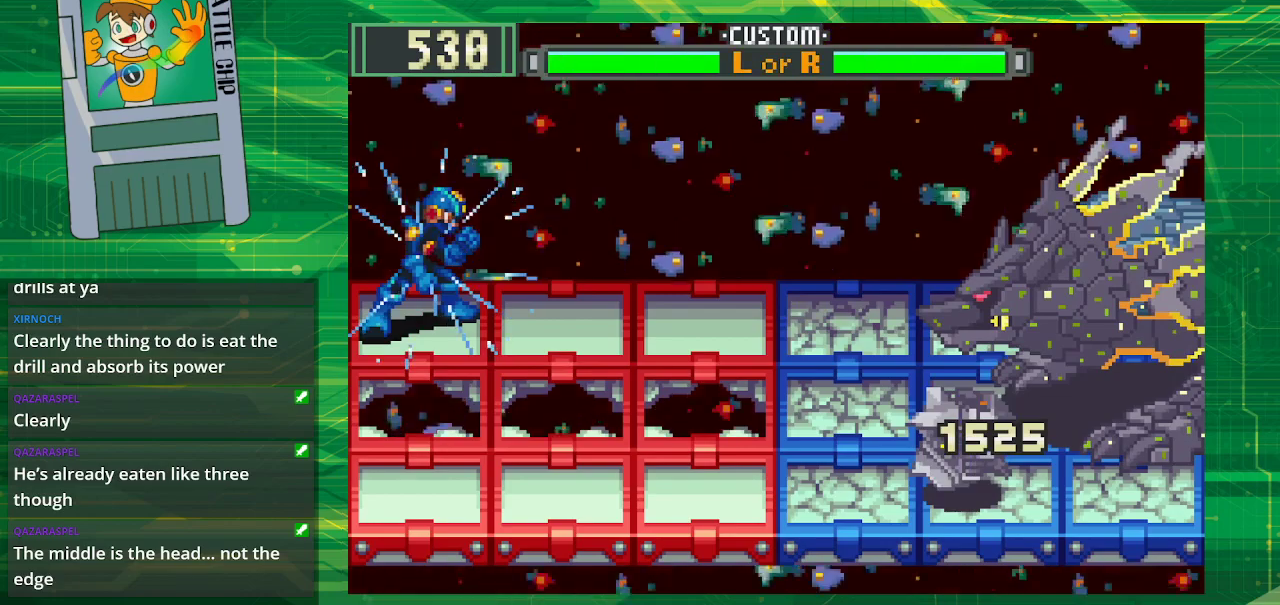
{"buttons": ["B"], "events": []}
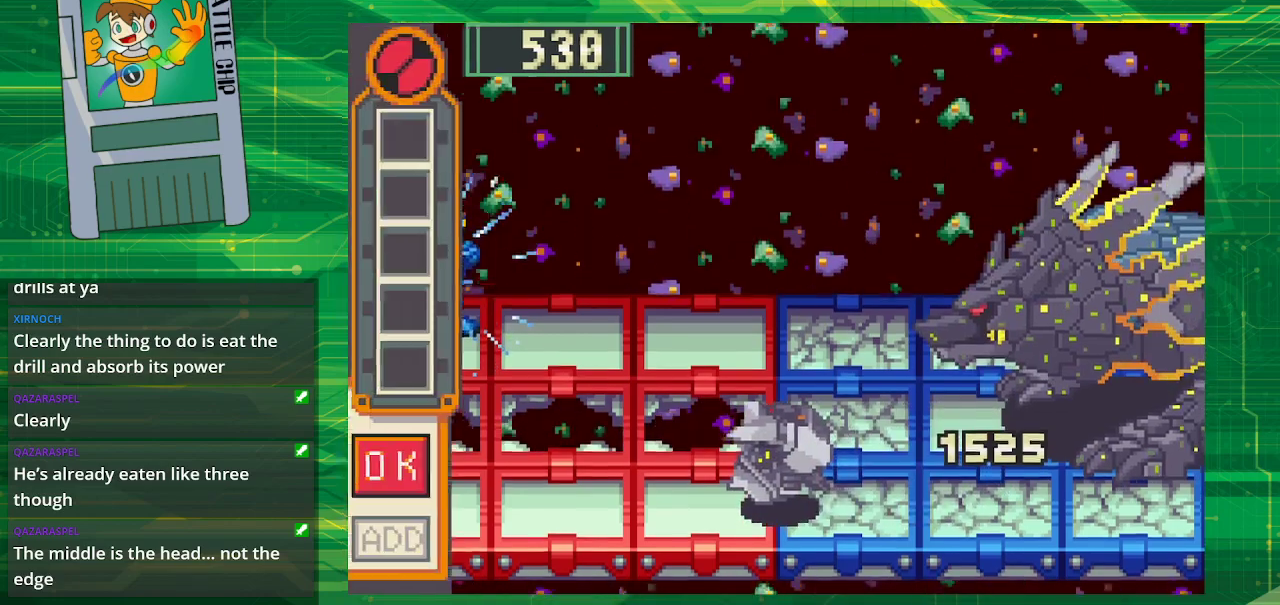
{"buttons": [], "events": [[333, "B", "up"]]}
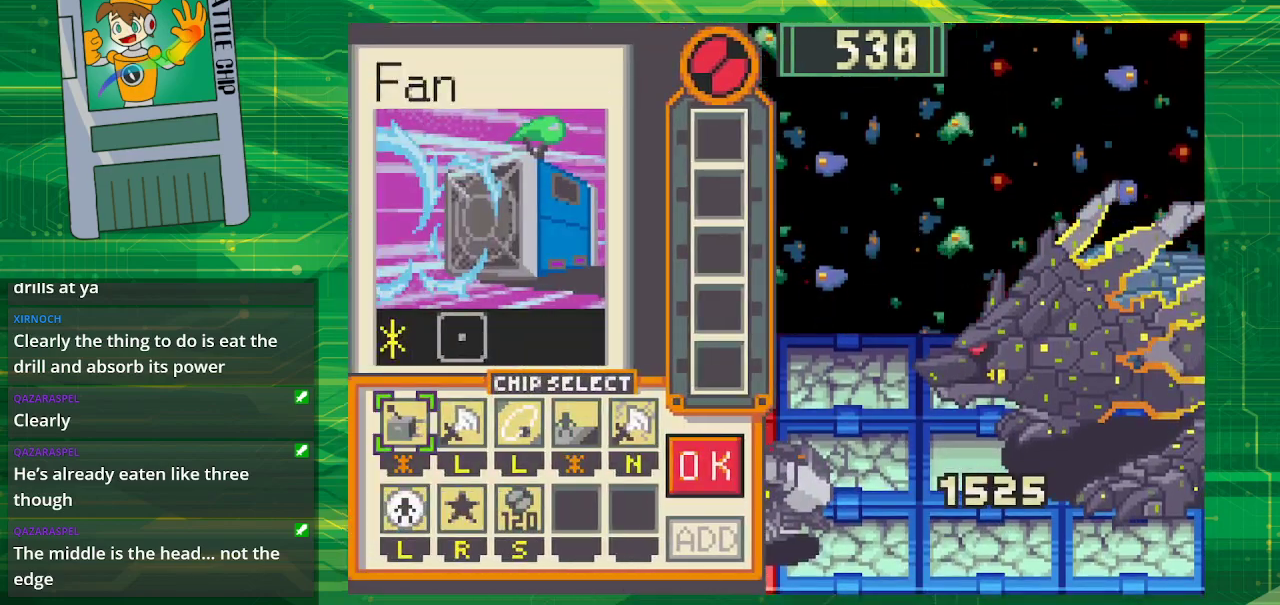
{"buttons": [], "events": []}
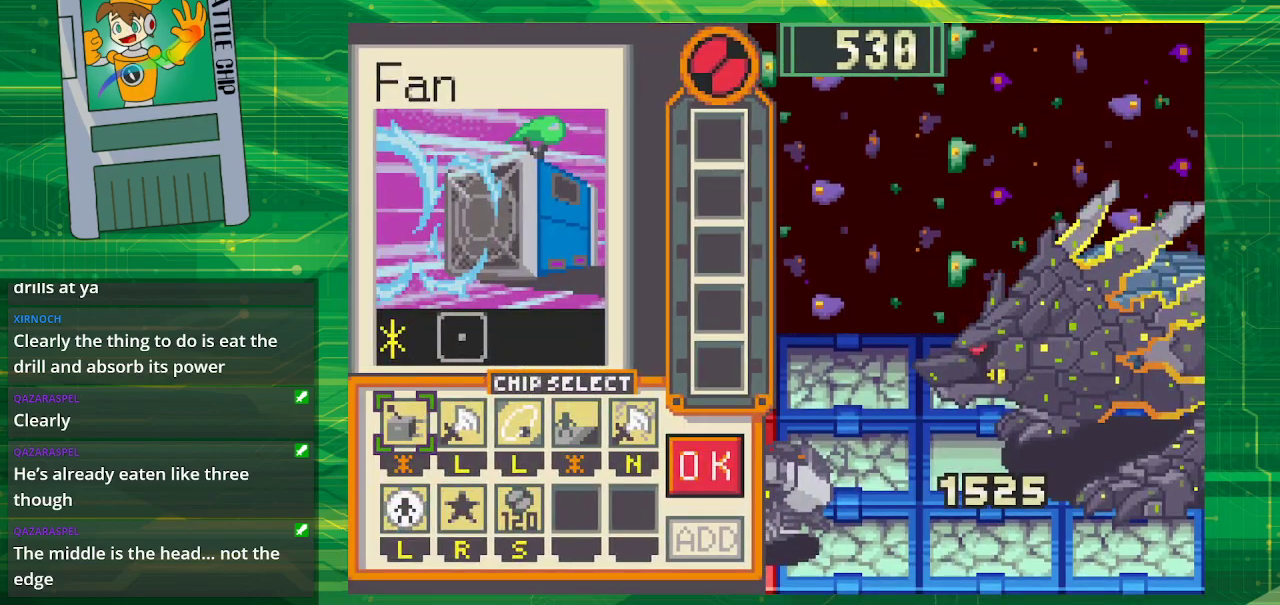
{"buttons": [], "events": [[217, "DPAD_DOWN", "down"], [300, "DPAD_DOWN", "up"], [417, "DPAD_RIGHT", "down"], [483, "DPAD_RIGHT", "up"]]}
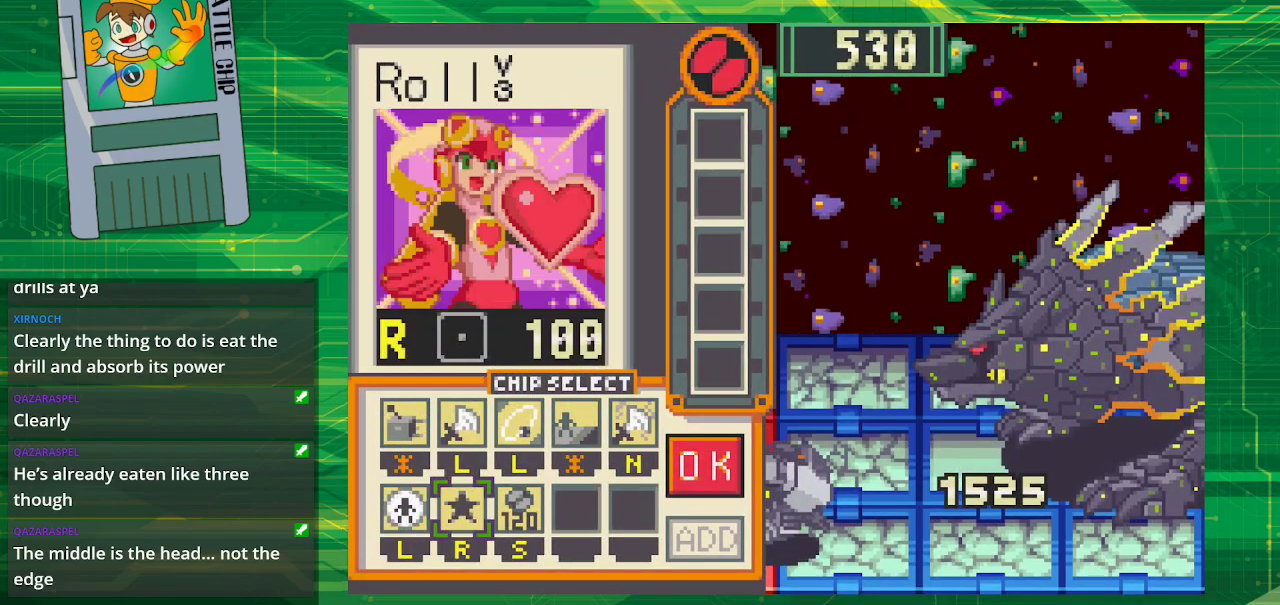
{"buttons": [], "events": [[67, "DPAD_RIGHT", "down"], [167, "DPAD_RIGHT", "up"]]}
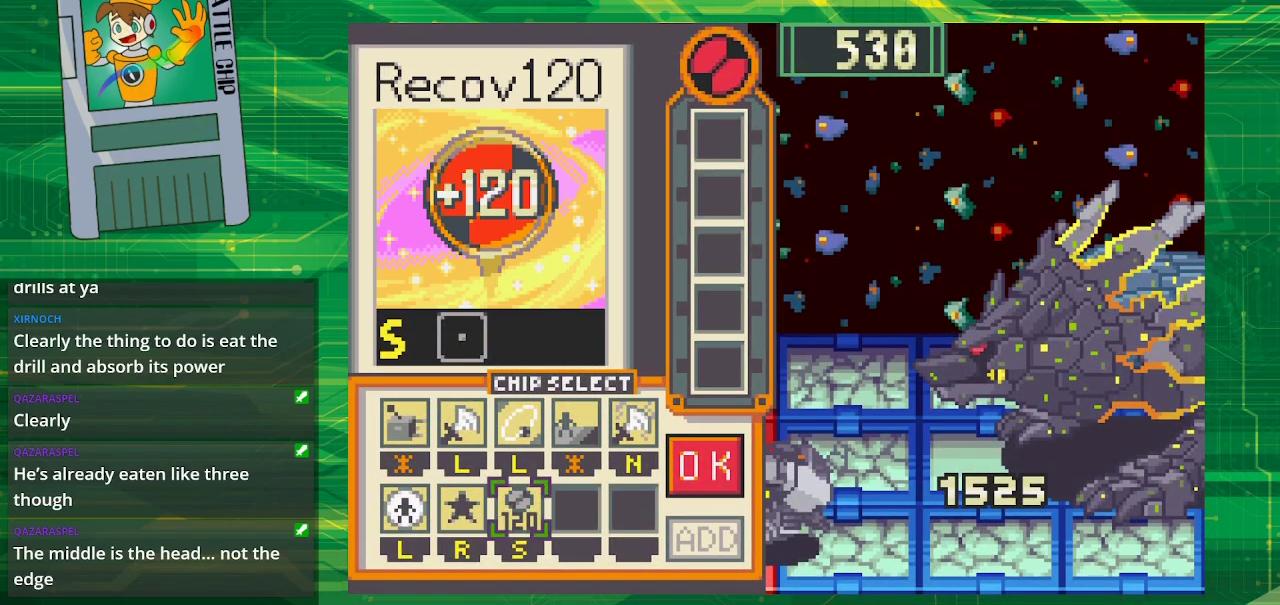
{"buttons": [], "events": []}
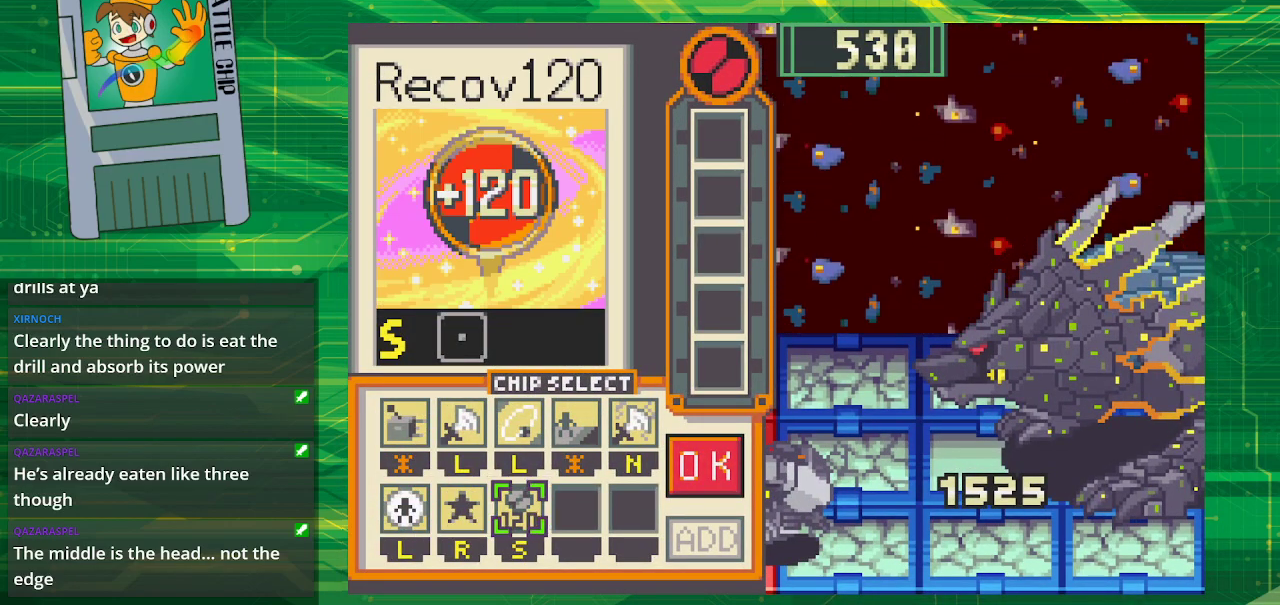
{"buttons": [], "events": []}
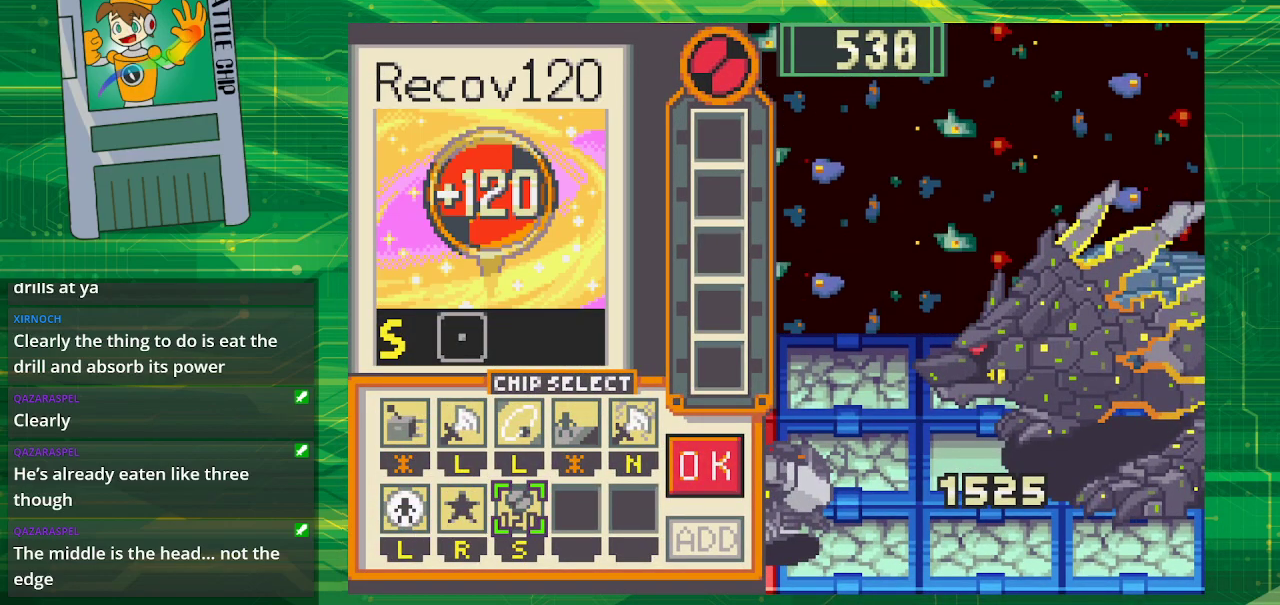
{"buttons": [], "events": []}
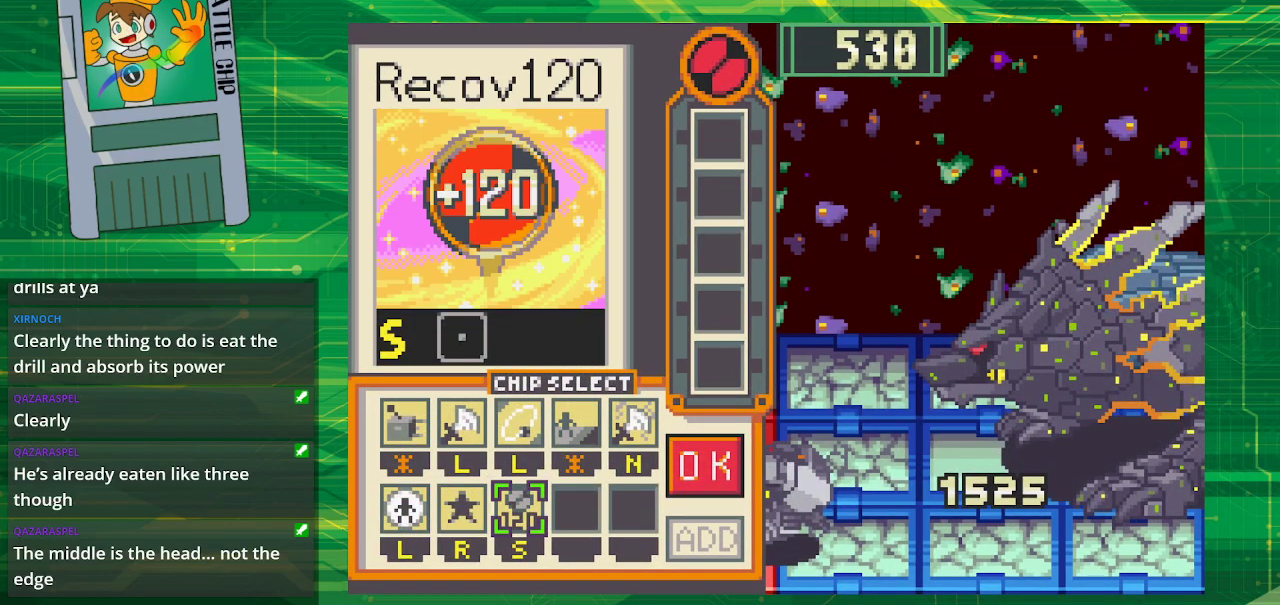
{"buttons": [], "events": []}
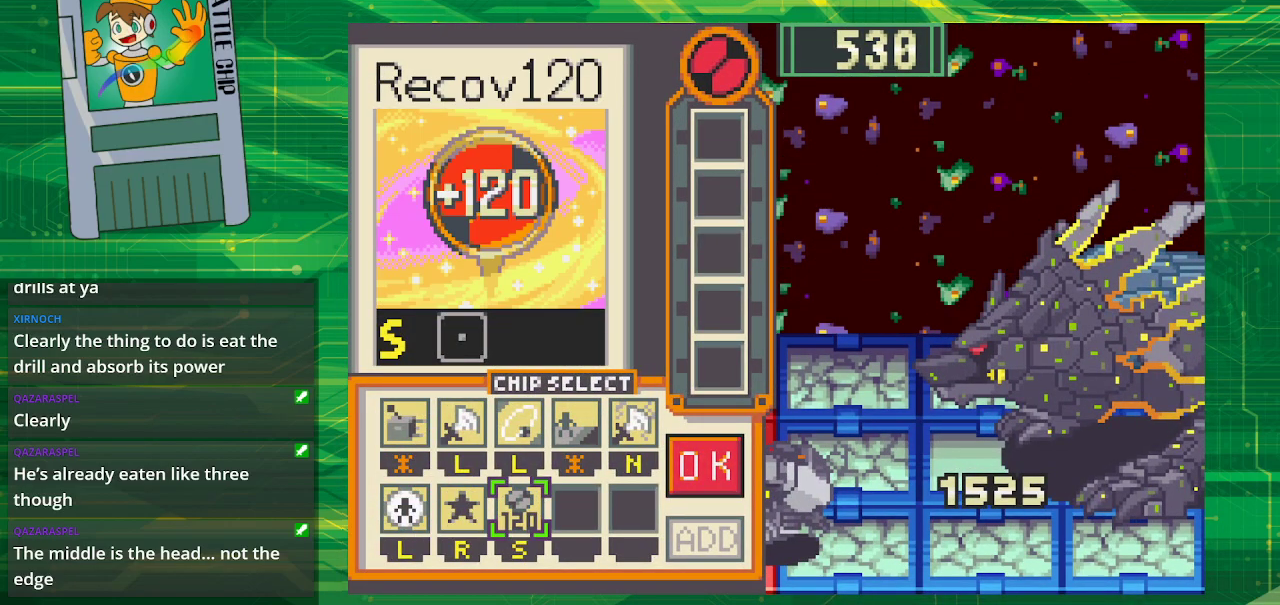
{"buttons": [], "events": []}
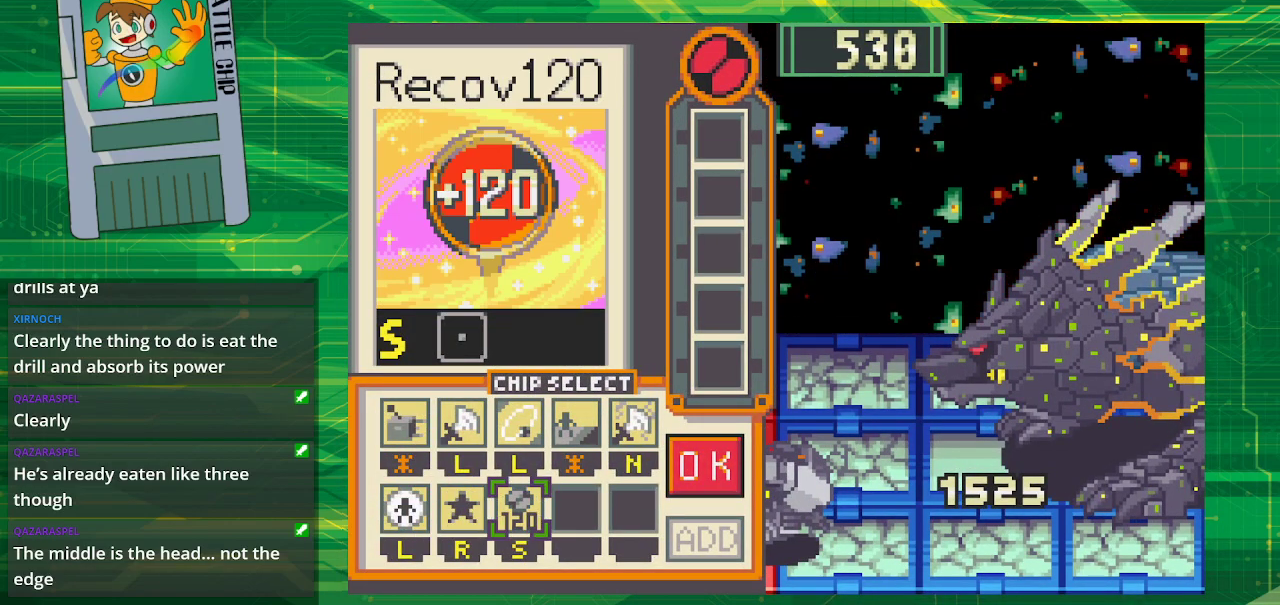
{"buttons": [], "events": []}
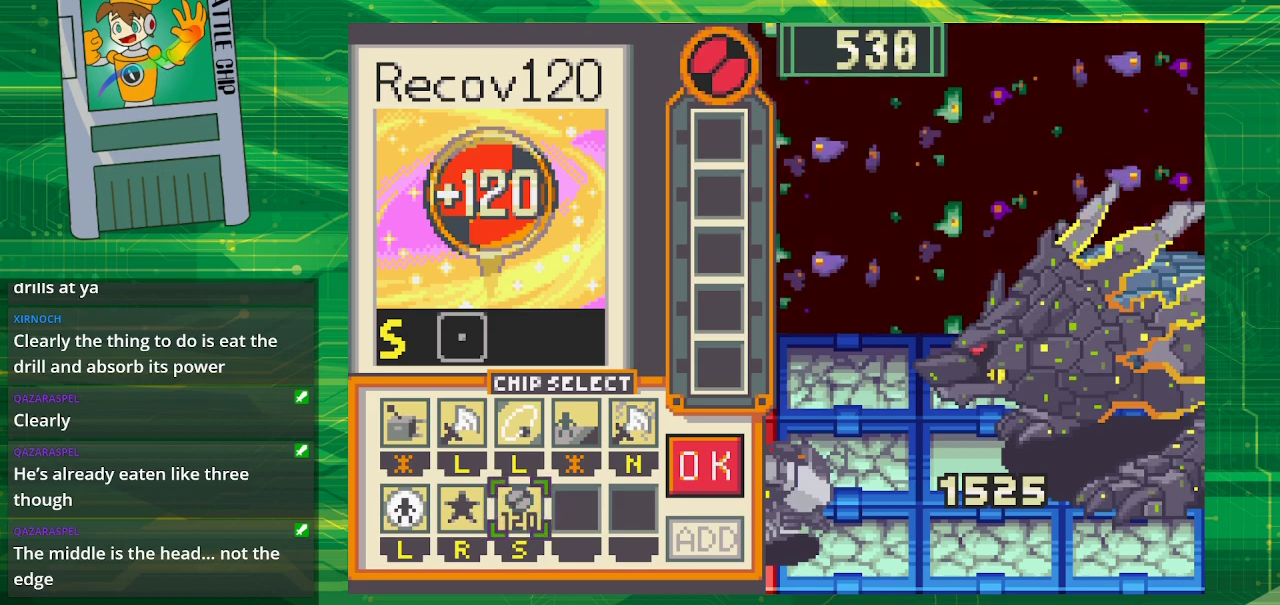
{"buttons": [], "events": []}
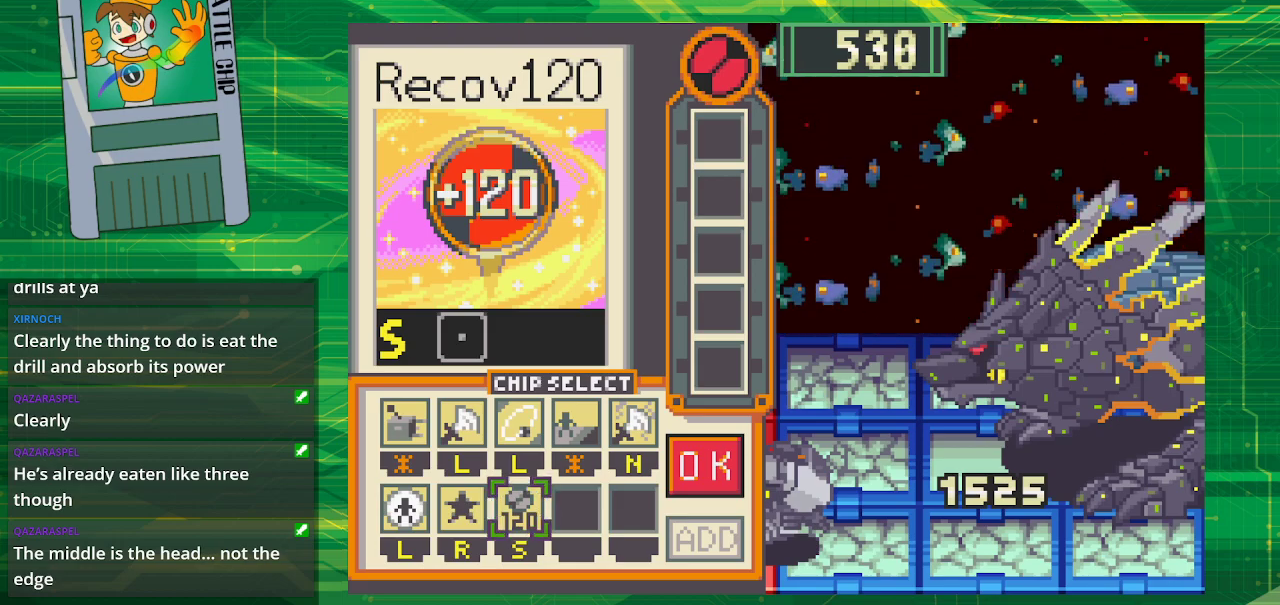
{"buttons": [], "events": []}
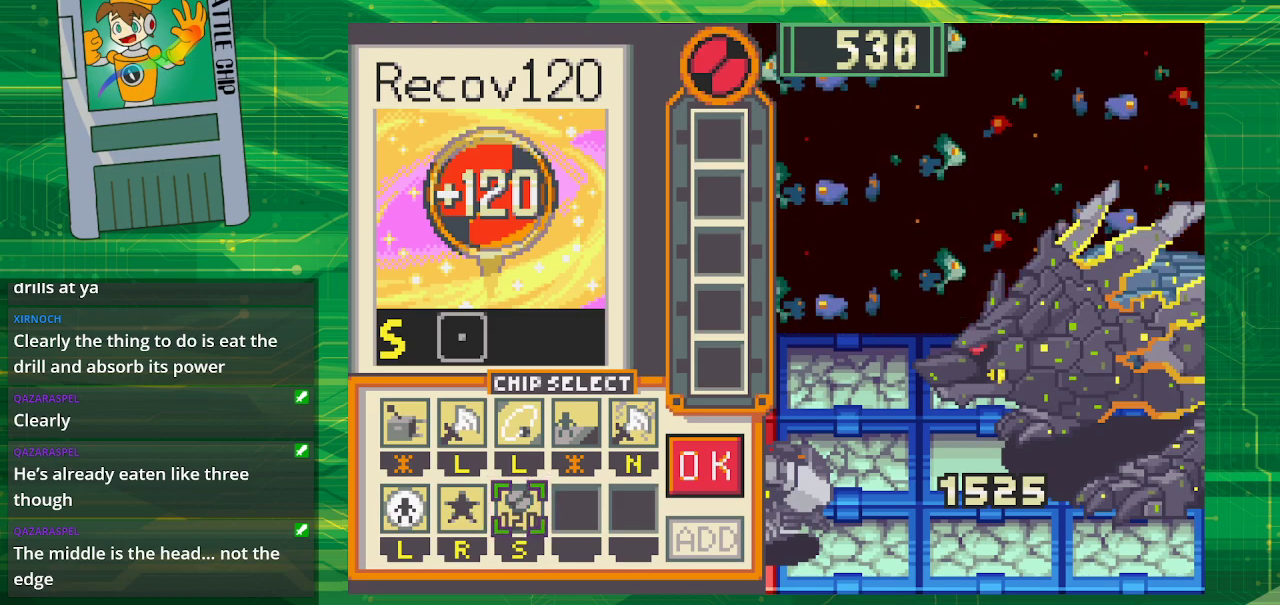
{"buttons": ["A"], "events": [[300, "DPAD_LEFT", "down"], [417, "DPAD_LEFT", "up"], [483, "A", "down"]]}